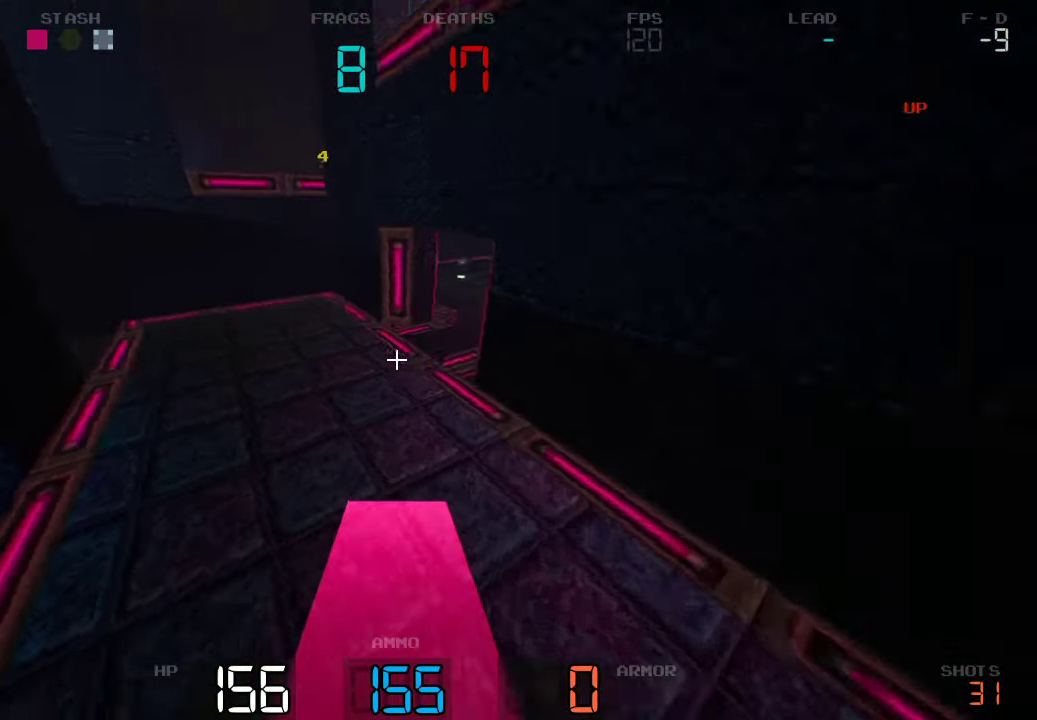
Gameplay with keyboard and mouse; each line is a JSON object with the keys held at the frame after it. "events" lists presses ("down") and releases ("up") of "a", "d", "s" and "w" between this image and that frame as [ms after this image, input, new state], when the widget could be followed in between. No other keys are recorded. Mouse buttons are not recorded. Not read: mouse_move.
{"keys": ["d", "w"], "events": [[267, "a", "up"], [283, "d", "down"]]}
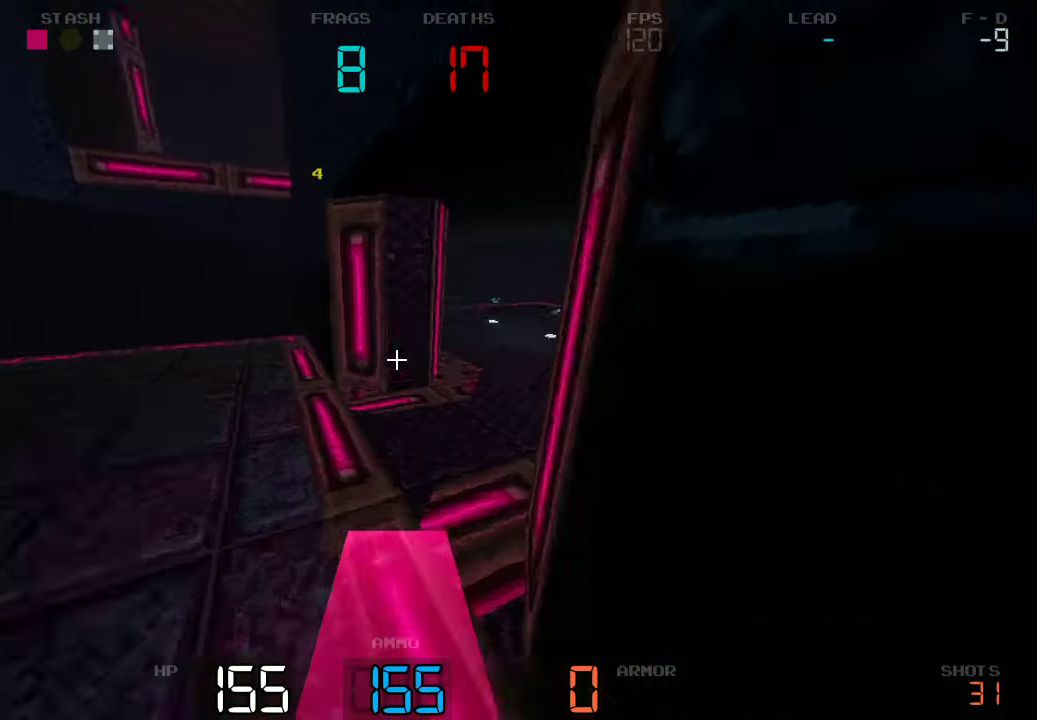
{"keys": ["d", "w"], "events": []}
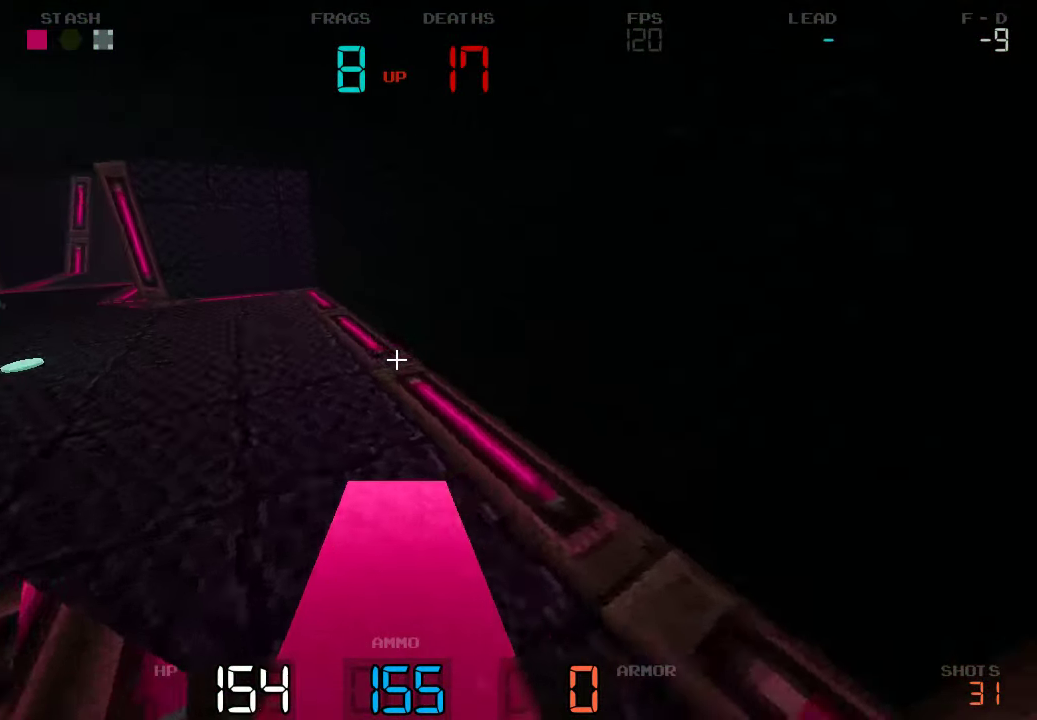
{"keys": ["a", "w"], "events": [[67, "a", "down"], [83, "d", "up"]]}
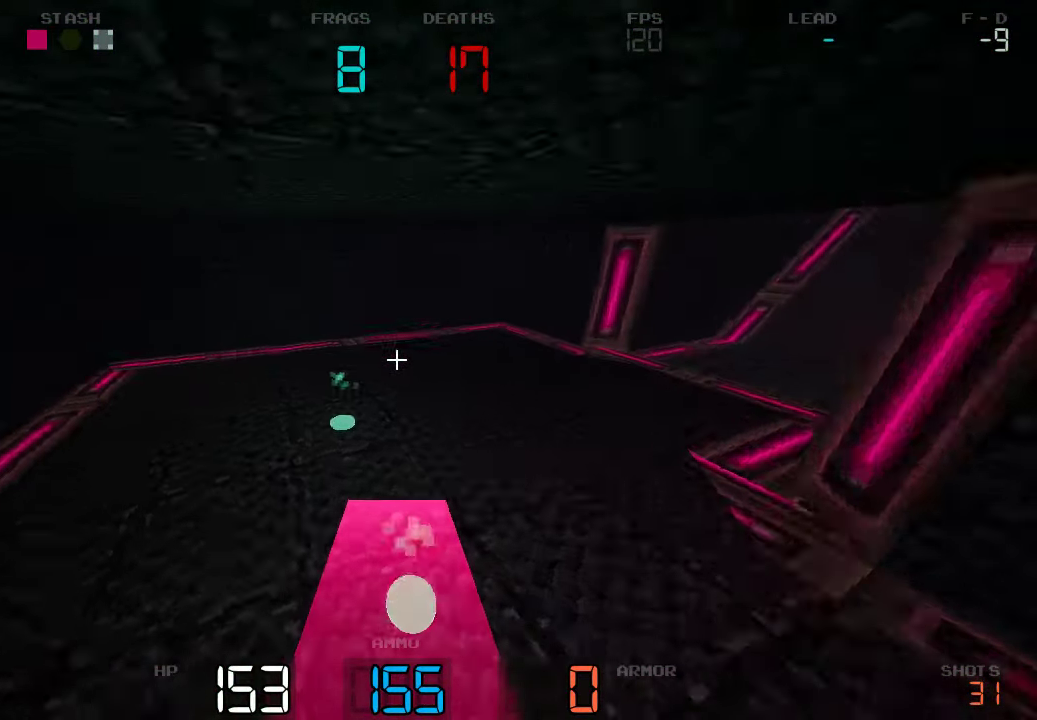
{"keys": ["d", "w"], "events": [[67, "a", "up"], [67, "d", "down"]]}
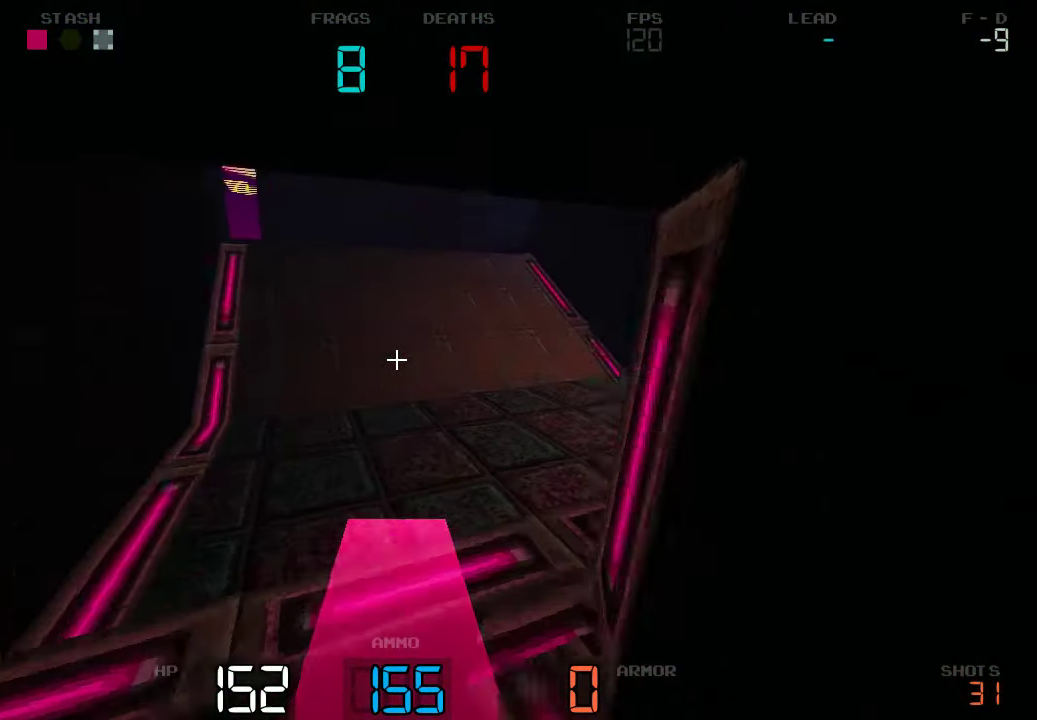
{"keys": ["w"], "events": [[283, "d", "up"], [300, "a", "down"], [333, "a", "up"]]}
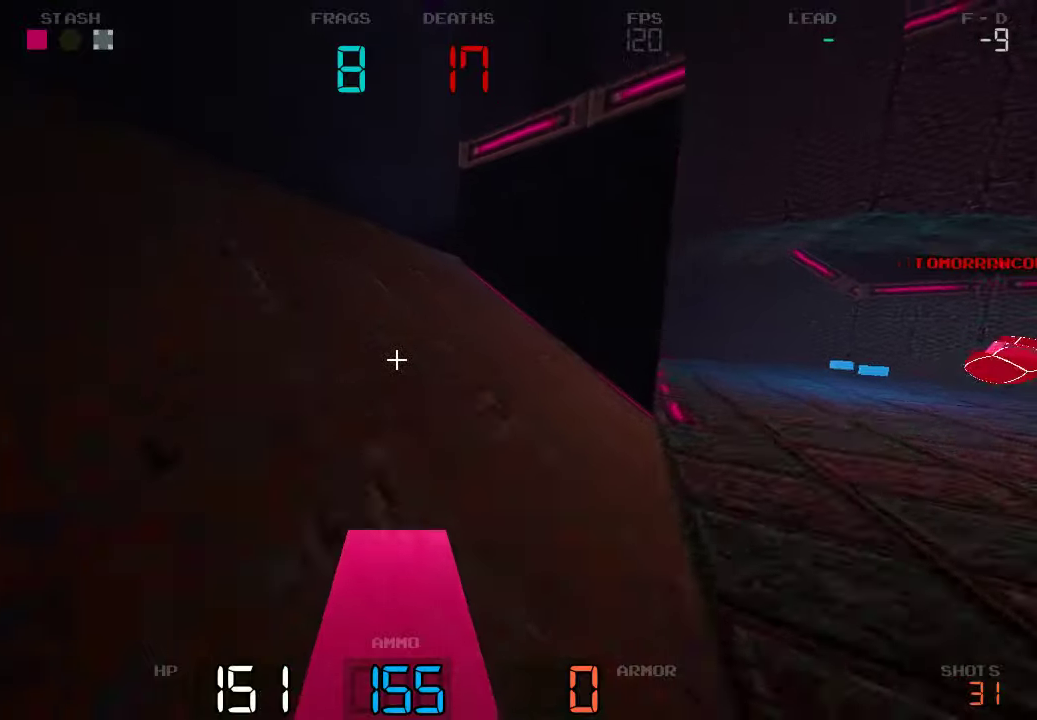
{"keys": ["d", "w"], "events": [[284, "d", "down"]]}
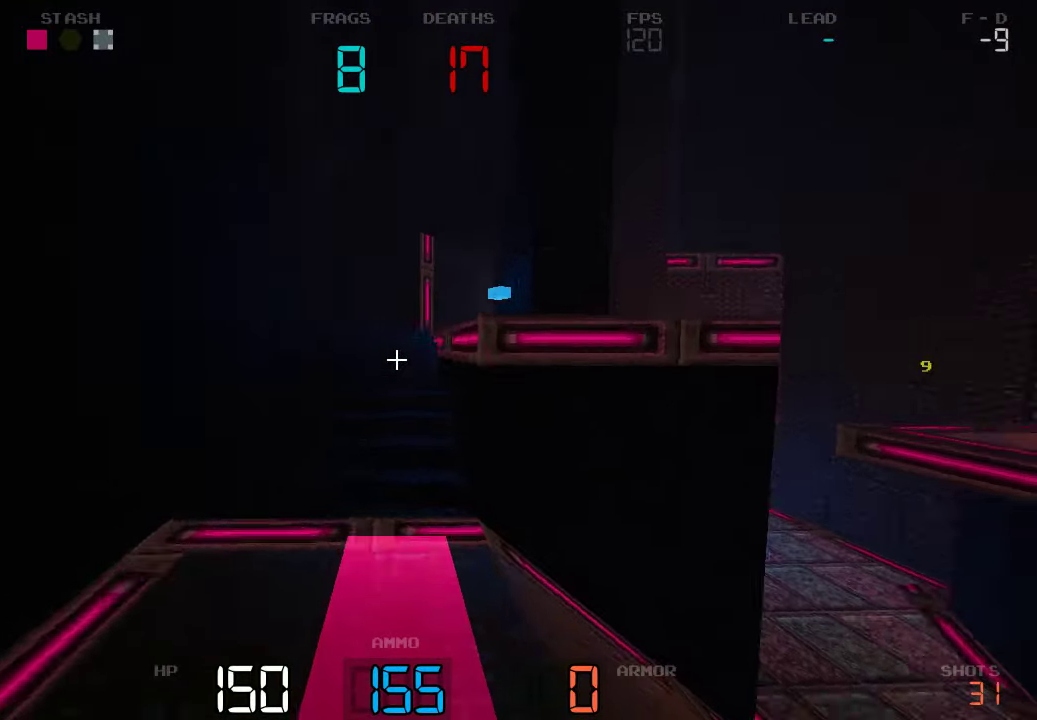
{"keys": ["w"], "events": [[200, "d", "up"]]}
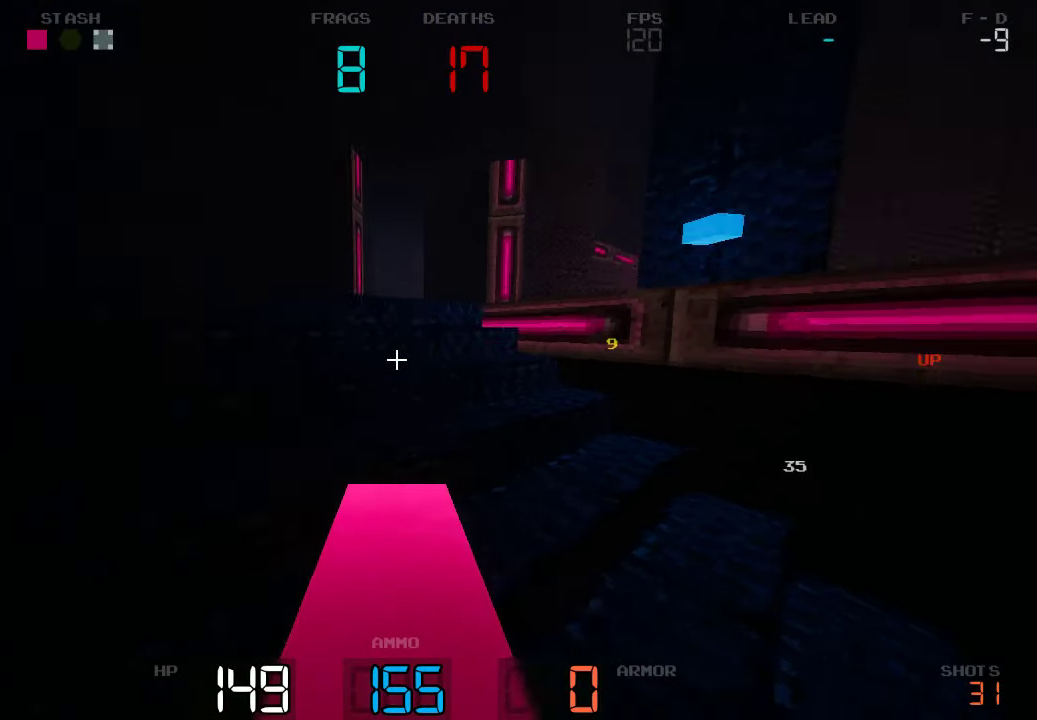
{"keys": ["d", "w"], "events": [[417, "d", "down"]]}
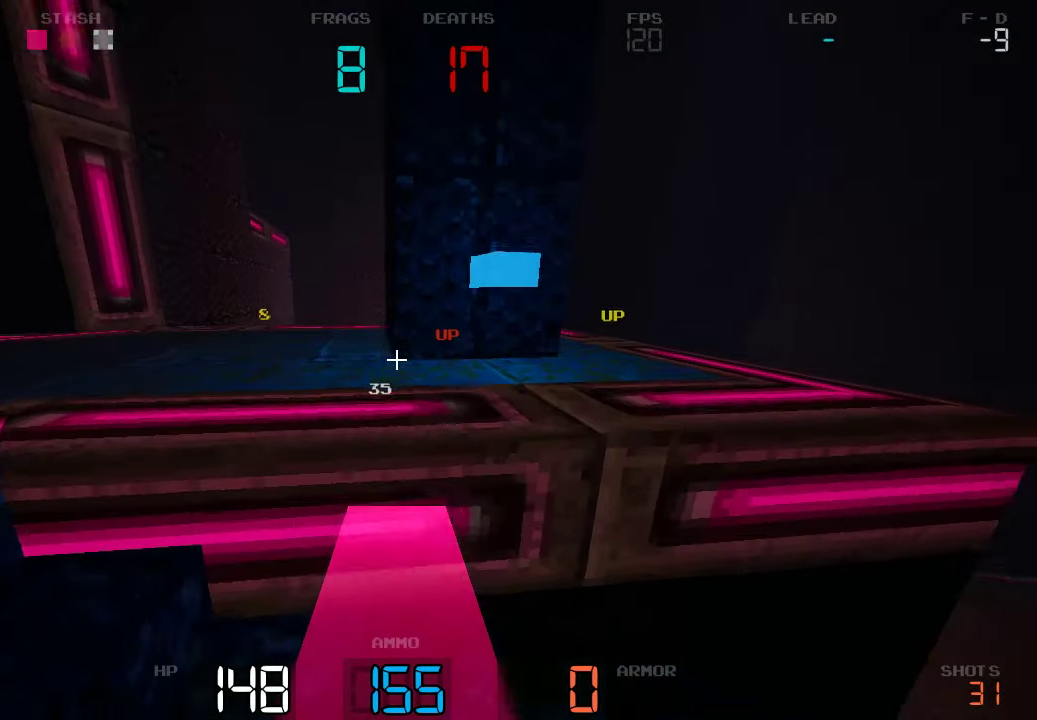
{"keys": ["a", "w"], "events": [[17, "d", "up"], [117, "a", "down"], [350, "a", "up"], [350, "d", "down"], [484, "d", "up"], [500, "a", "down"]]}
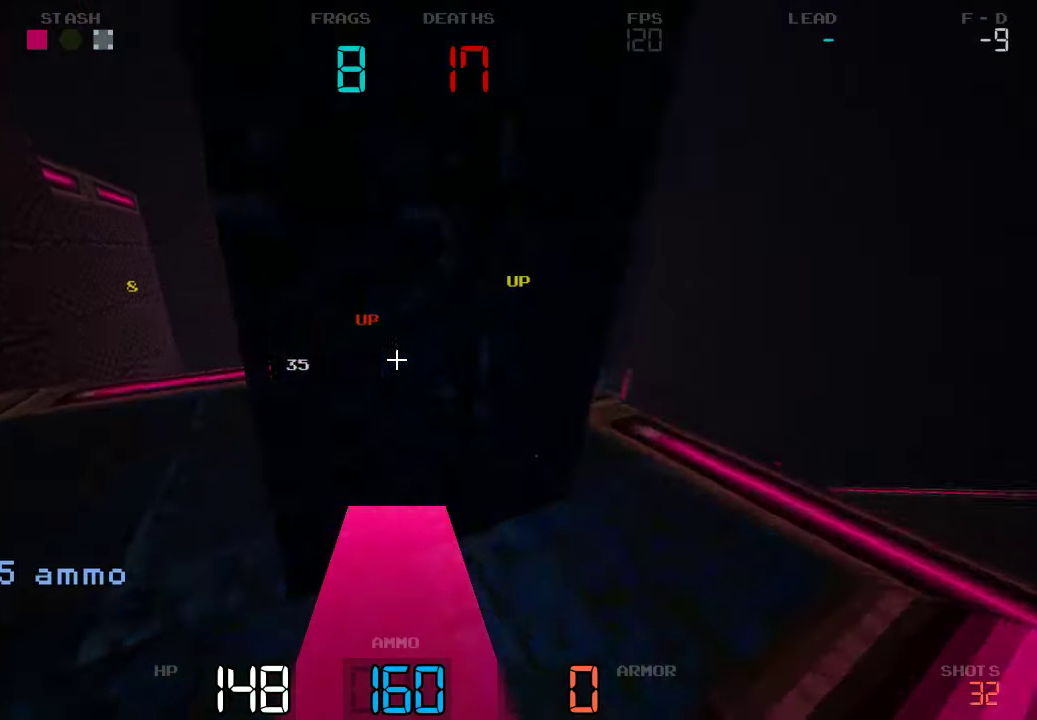
{"keys": ["d", "w"], "events": [[50, "w", "up"], [184, "w", "down"], [250, "a", "up"], [250, "d", "down"], [367, "a", "down"], [367, "d", "up"], [450, "a", "up"], [500, "d", "down"]]}
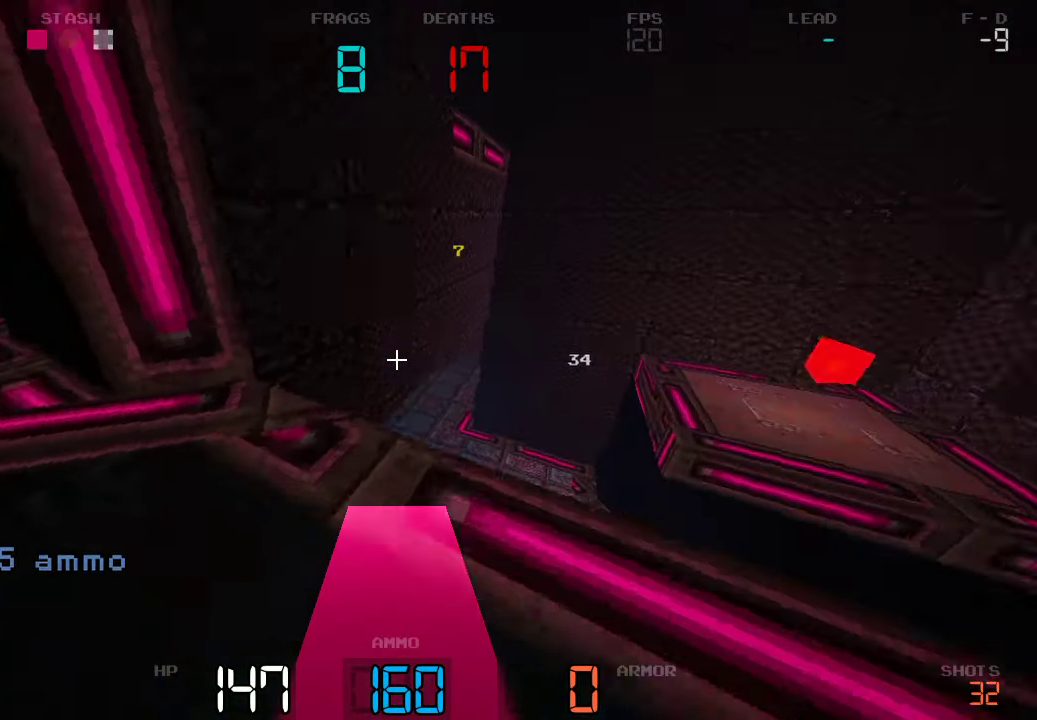
{"keys": [], "events": [[350, "w", "up"], [450, "d", "up"]]}
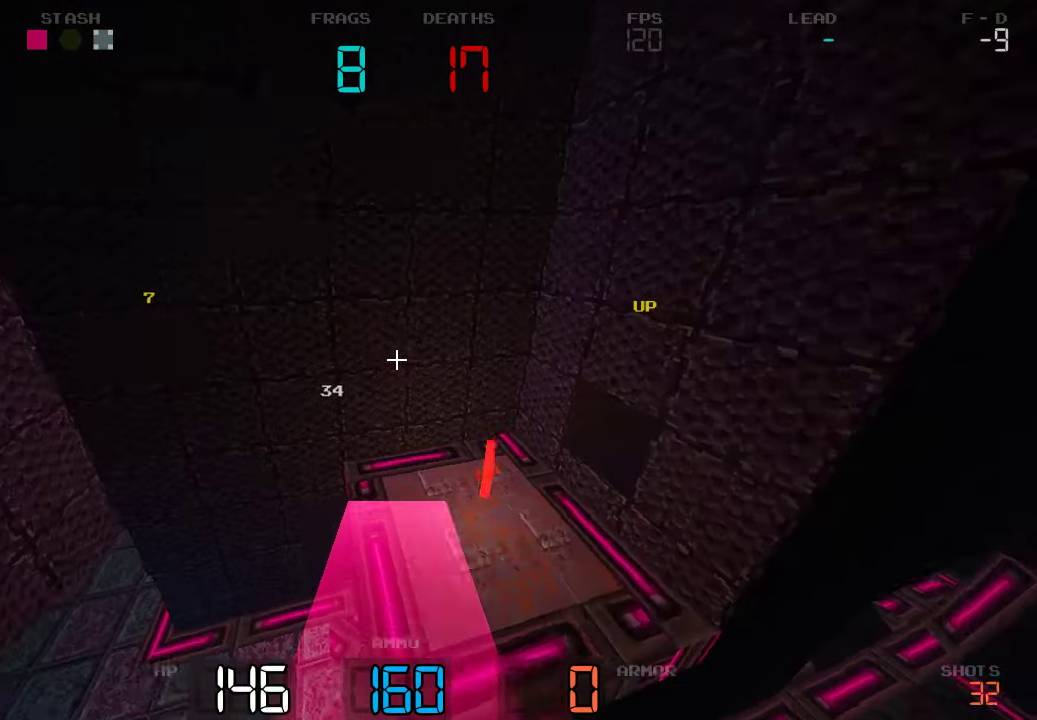
{"keys": ["d"], "events": [[34, "a", "down"], [67, "s", "down"], [84, "a", "up"], [334, "s", "up"], [367, "d", "down"]]}
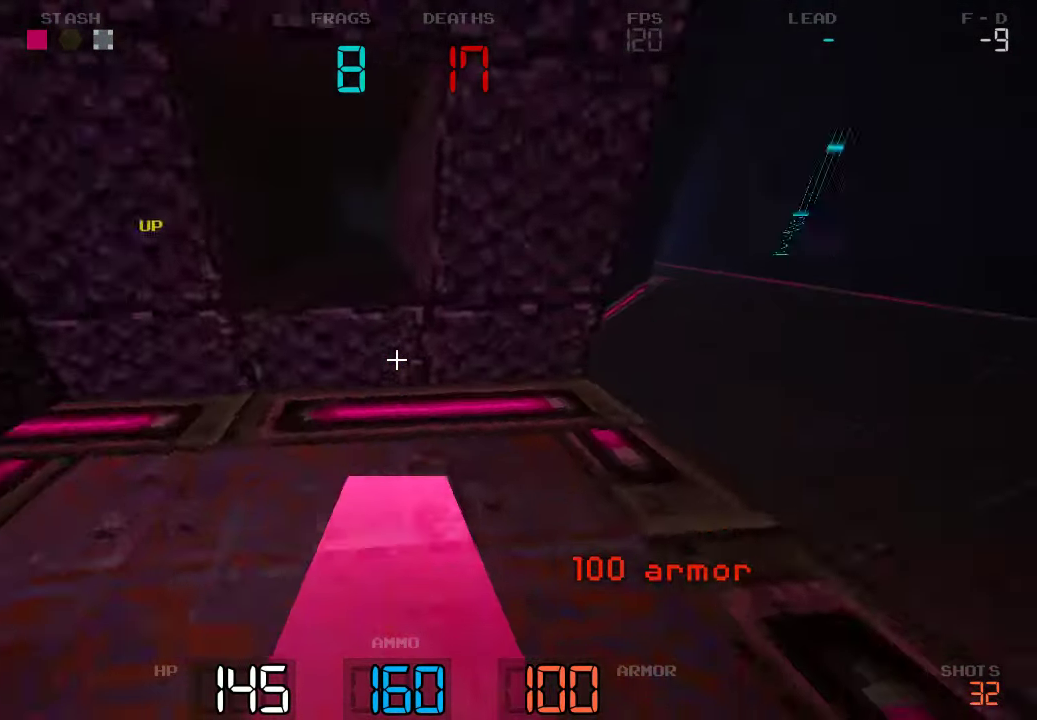
{"keys": ["a", "w"], "events": [[100, "w", "down"], [334, "d", "up"], [500, "a", "down"]]}
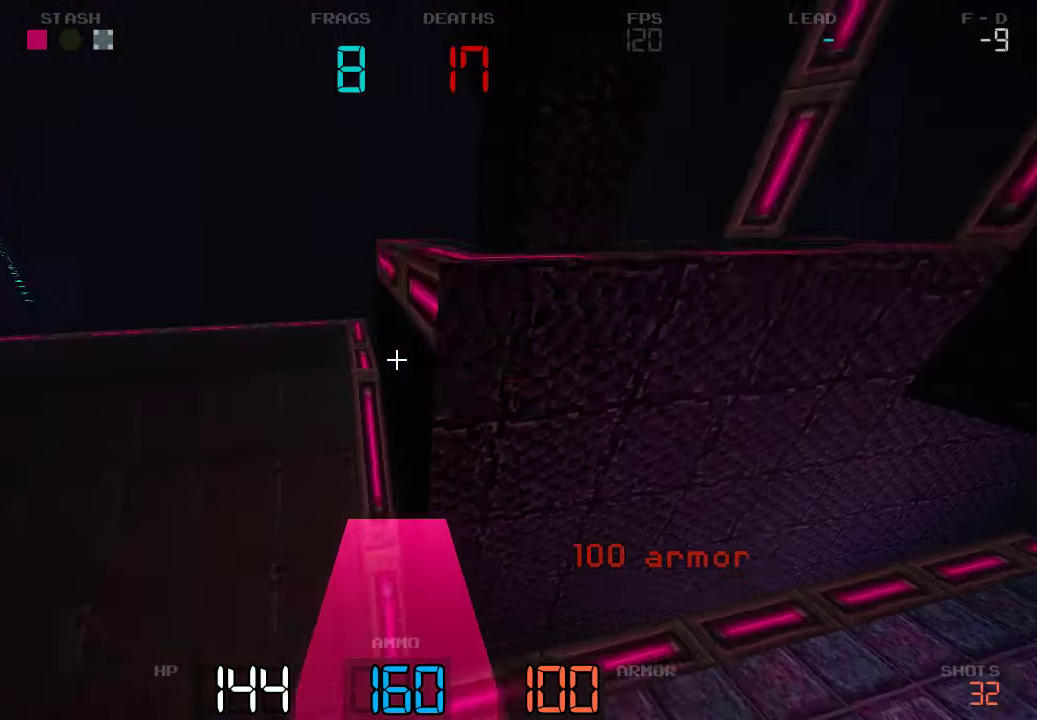
{"keys": ["a", "s"], "events": [[50, "w", "up"], [167, "s", "down"]]}
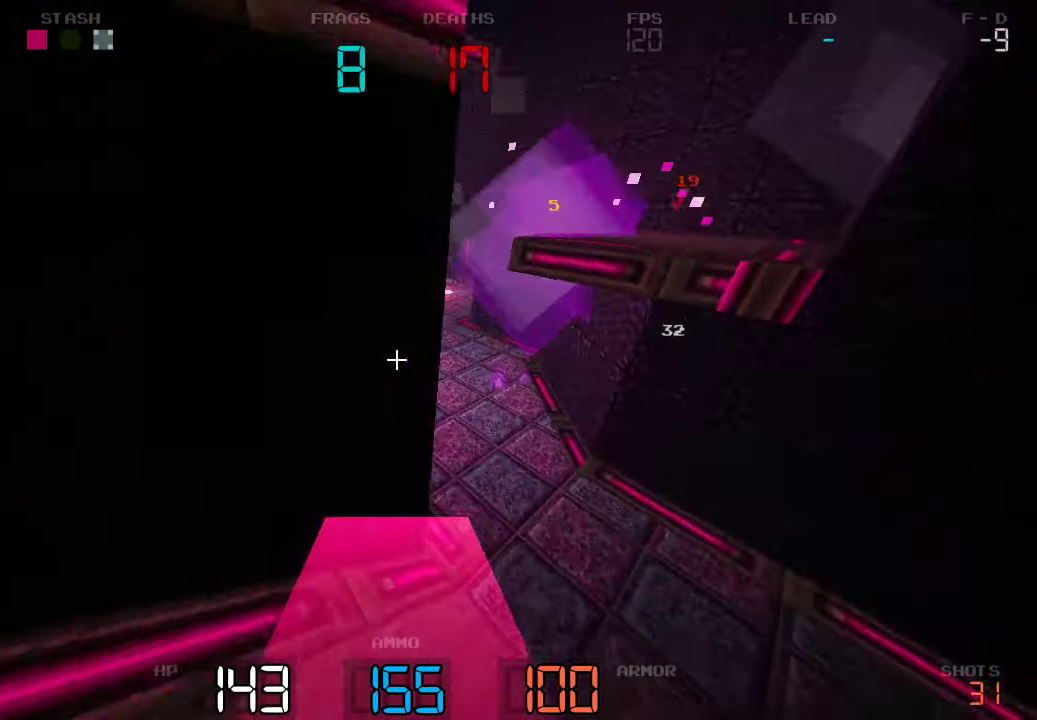
{"keys": ["d", "s"], "events": [[134, "a", "up"], [234, "d", "down"]]}